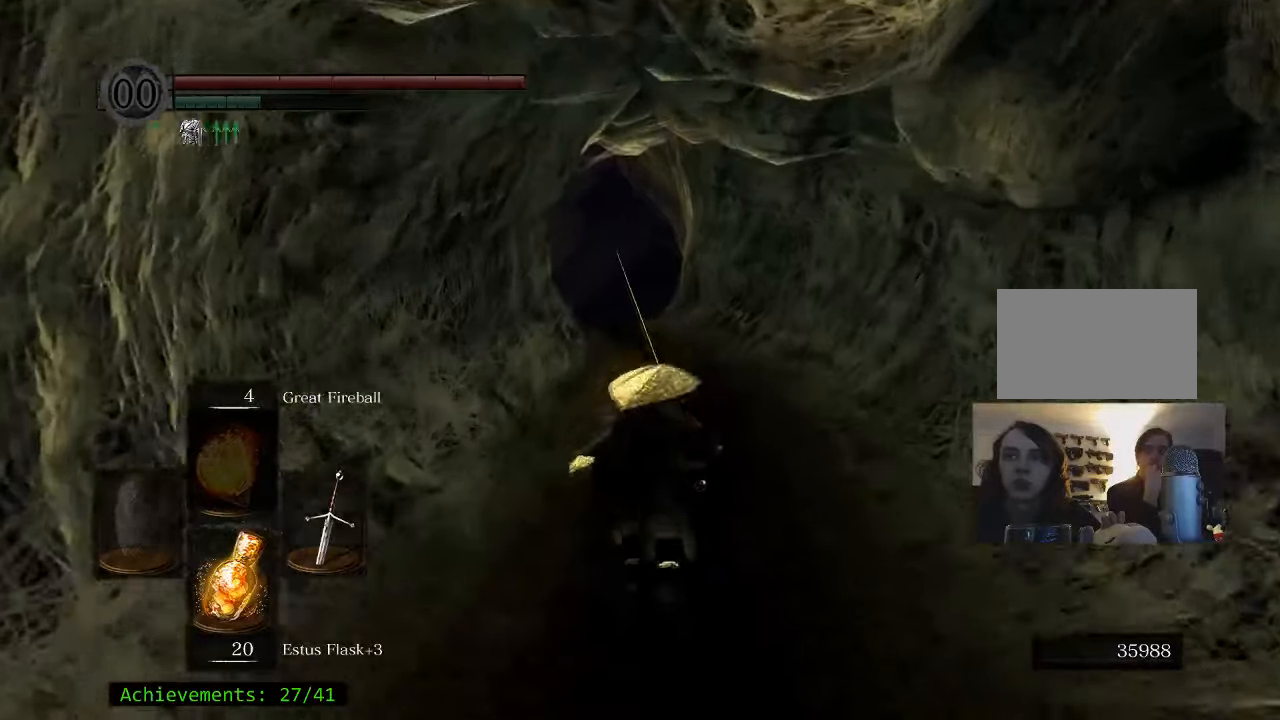
Gameplay with keyboard and mouse; each line is a JSON object with the keys held at the frame after it. "events" lists presses ("down") and releases ("up") of "1", "2", "3", "4", "5", "a", "alt", "c", "caps_lock", "ctrl", "d", "e", "f", "g", "q", "r", "s", "shift", "space", "t", "tab", "v", "w", "x" and "z" between this image and that frame as [ms after this image, input, new state], when the widget could be followed in between. No other keys are recorded. Mouse buttons are not recorded. Not read: mouse_move.
{"keys": ["space", "w"], "events": [[117, "d", "down"], [200, "d", "up"]]}
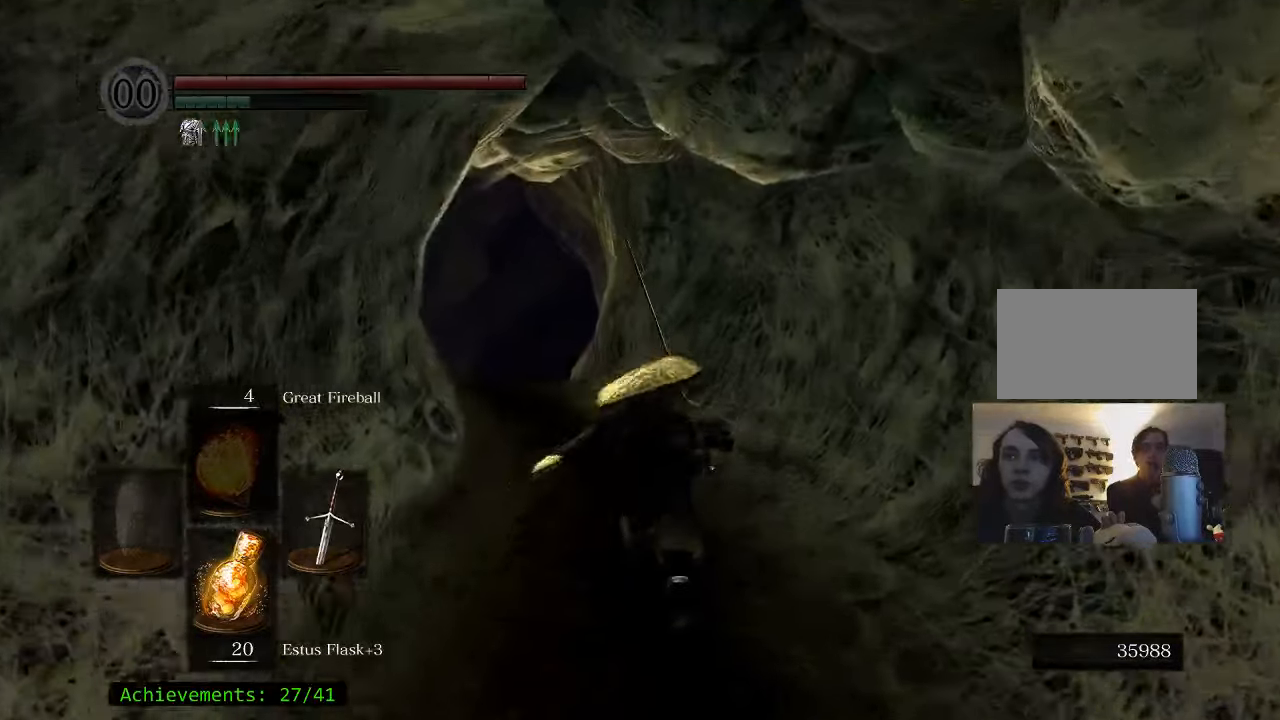
{"keys": ["space", "w"], "events": []}
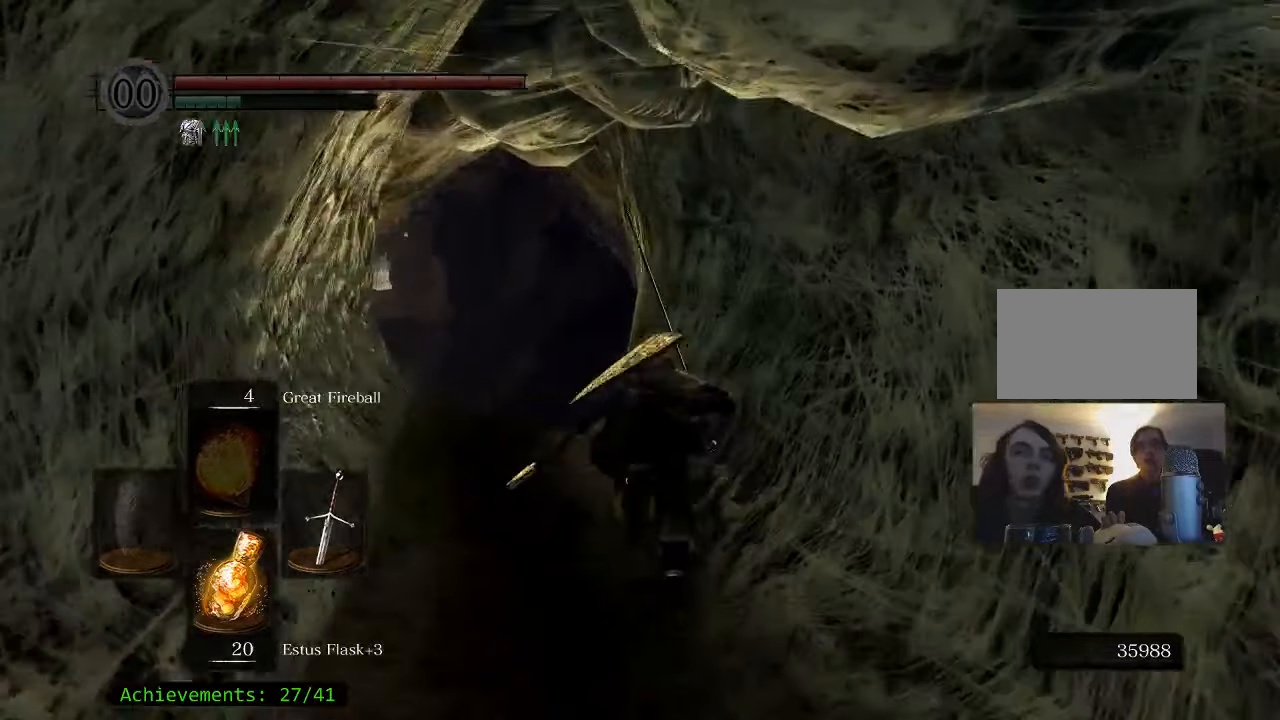
{"keys": ["space", "w"], "events": []}
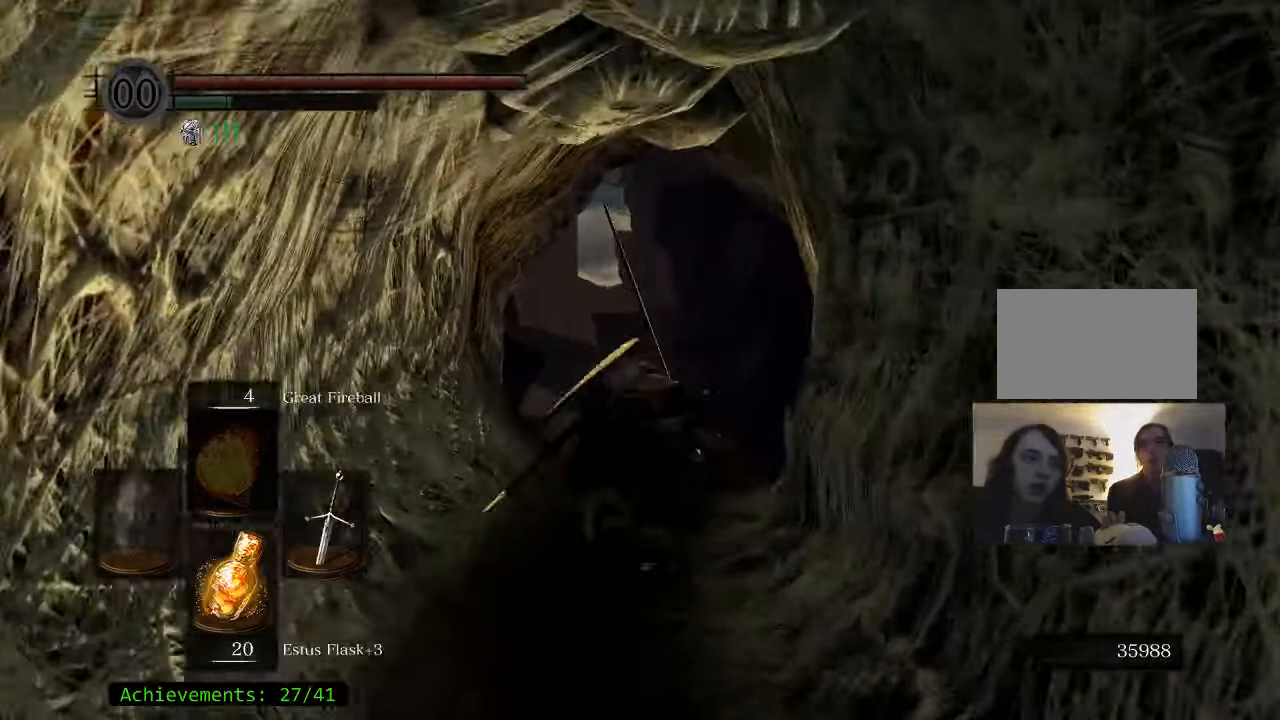
{"keys": ["space", "w"], "events": []}
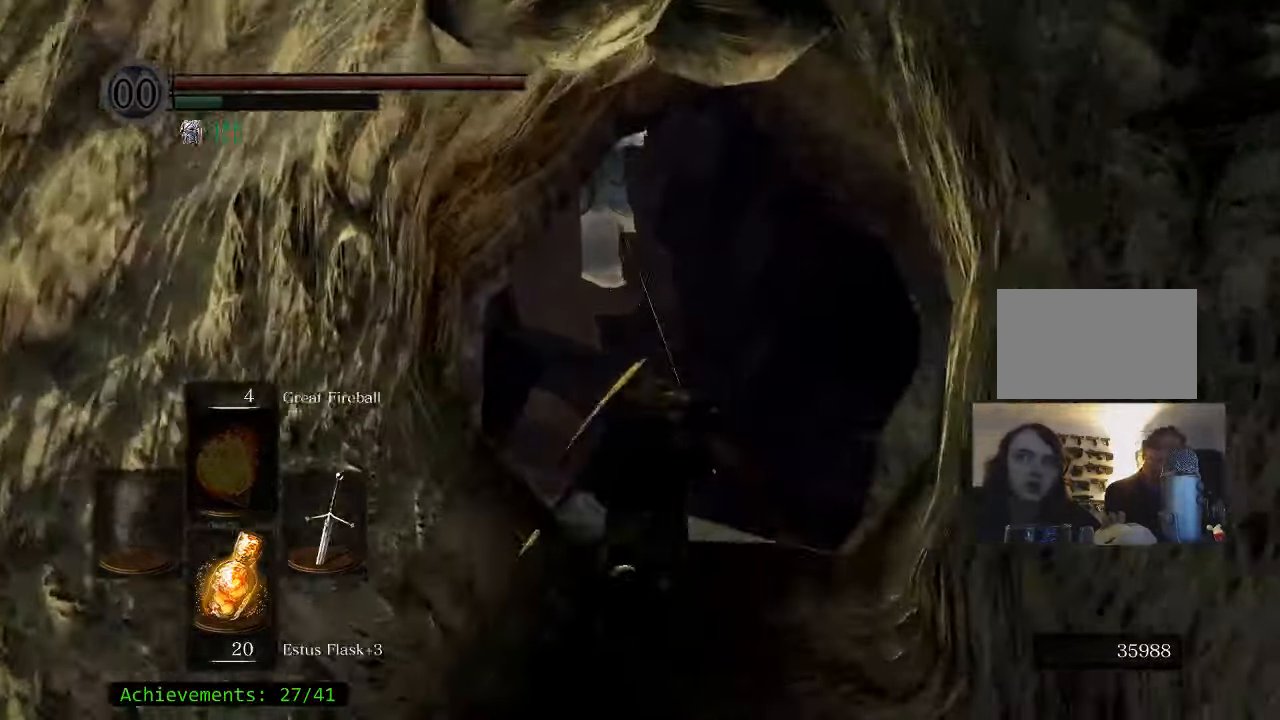
{"keys": ["space", "w"], "events": []}
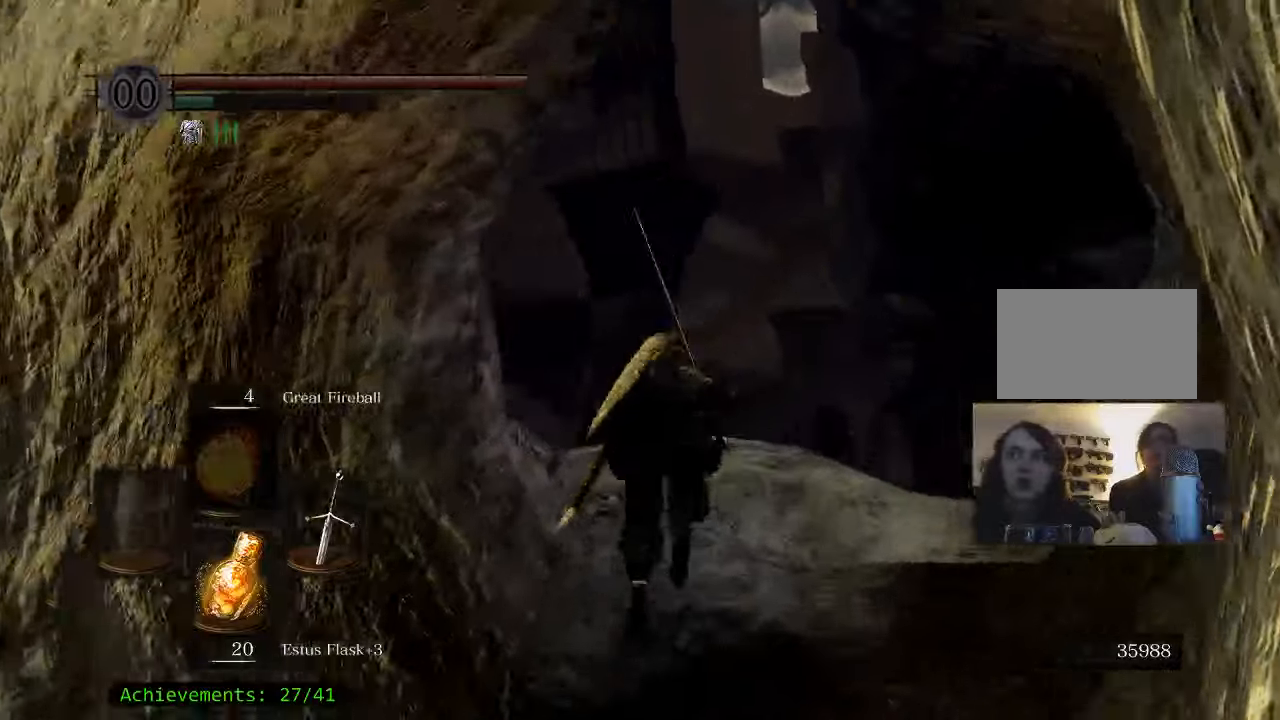
{"keys": ["w"], "events": [[33, "space", "up"]]}
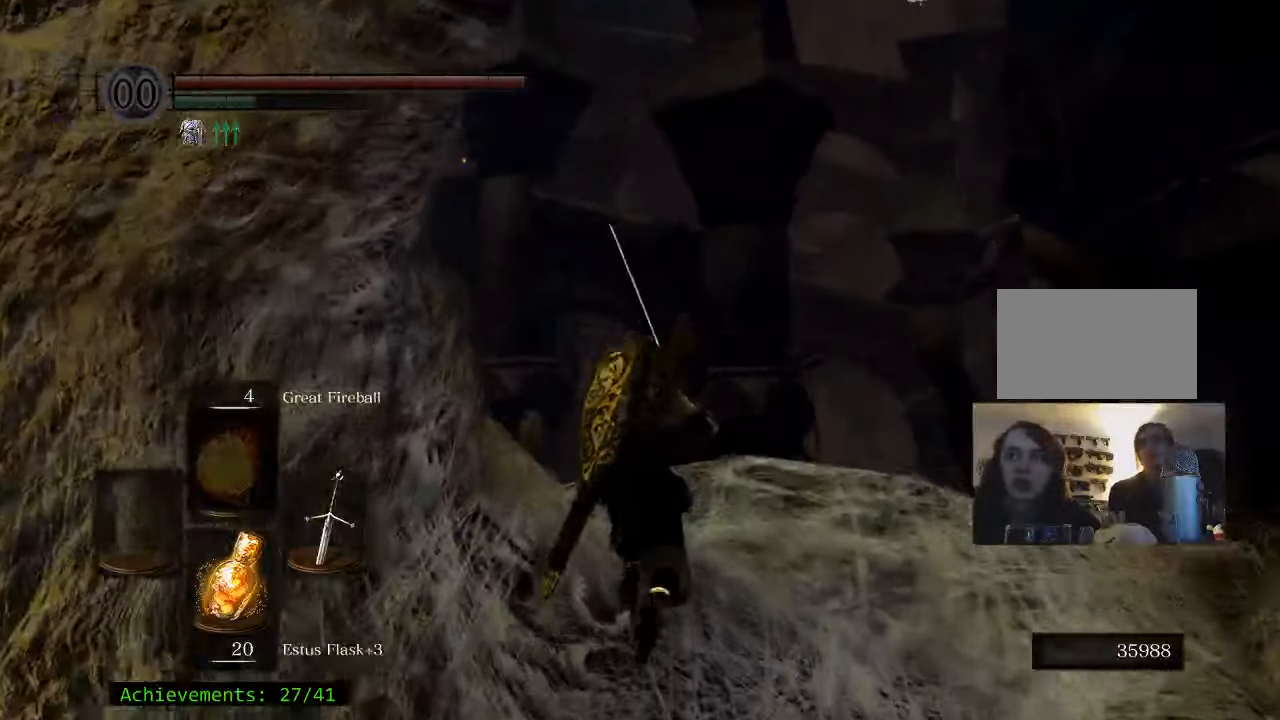
{"keys": ["w"], "events": []}
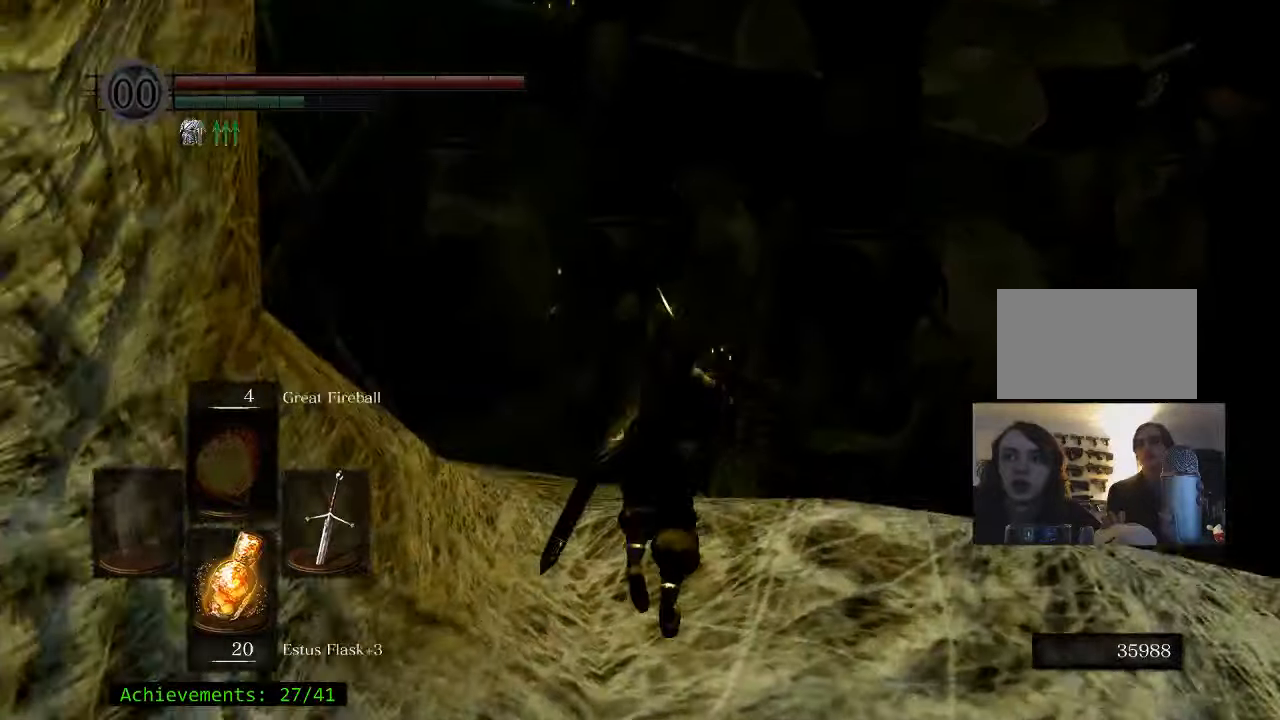
{"keys": ["space", "w"], "events": [[316, "space", "down"]]}
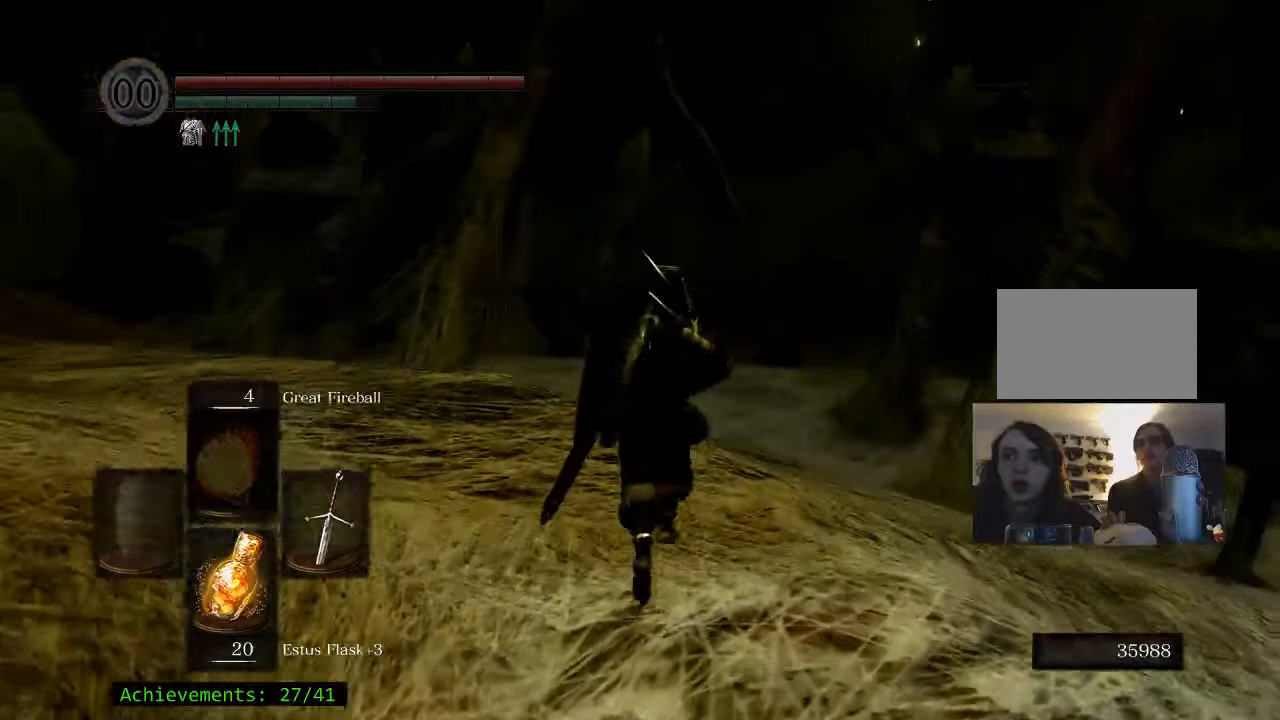
{"keys": ["space", "w"], "events": []}
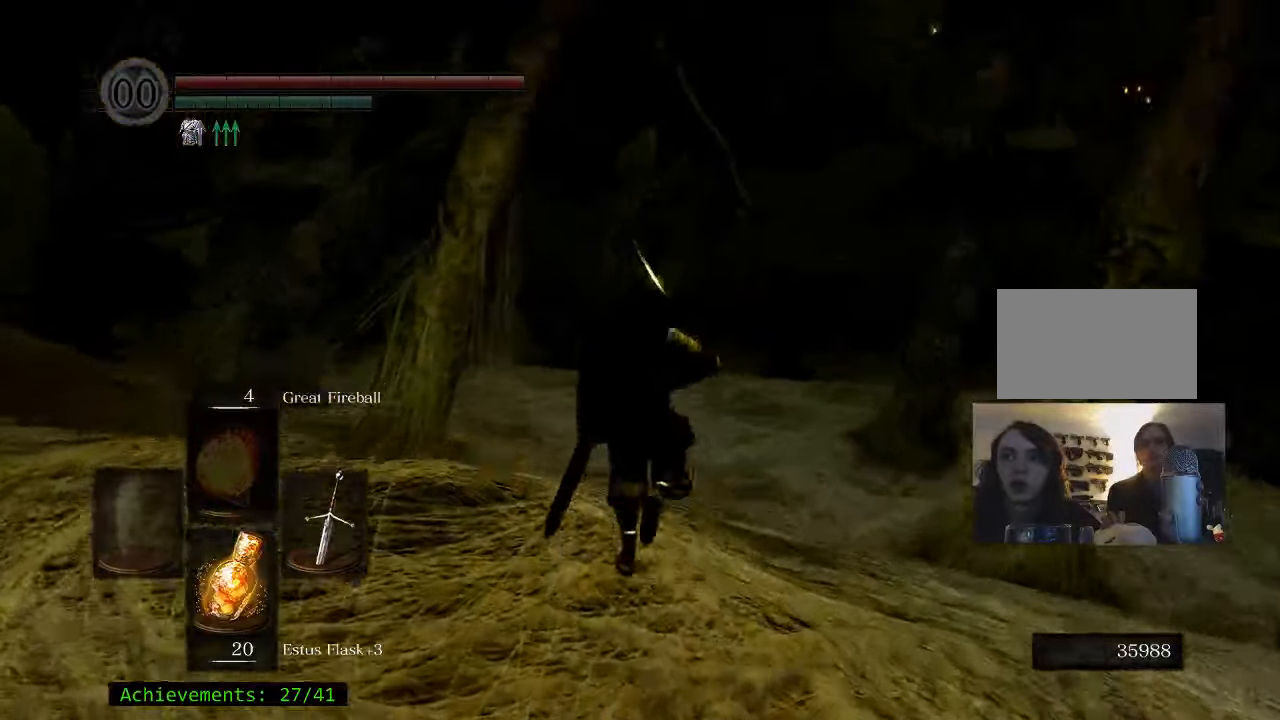
{"keys": ["space", "w"], "events": []}
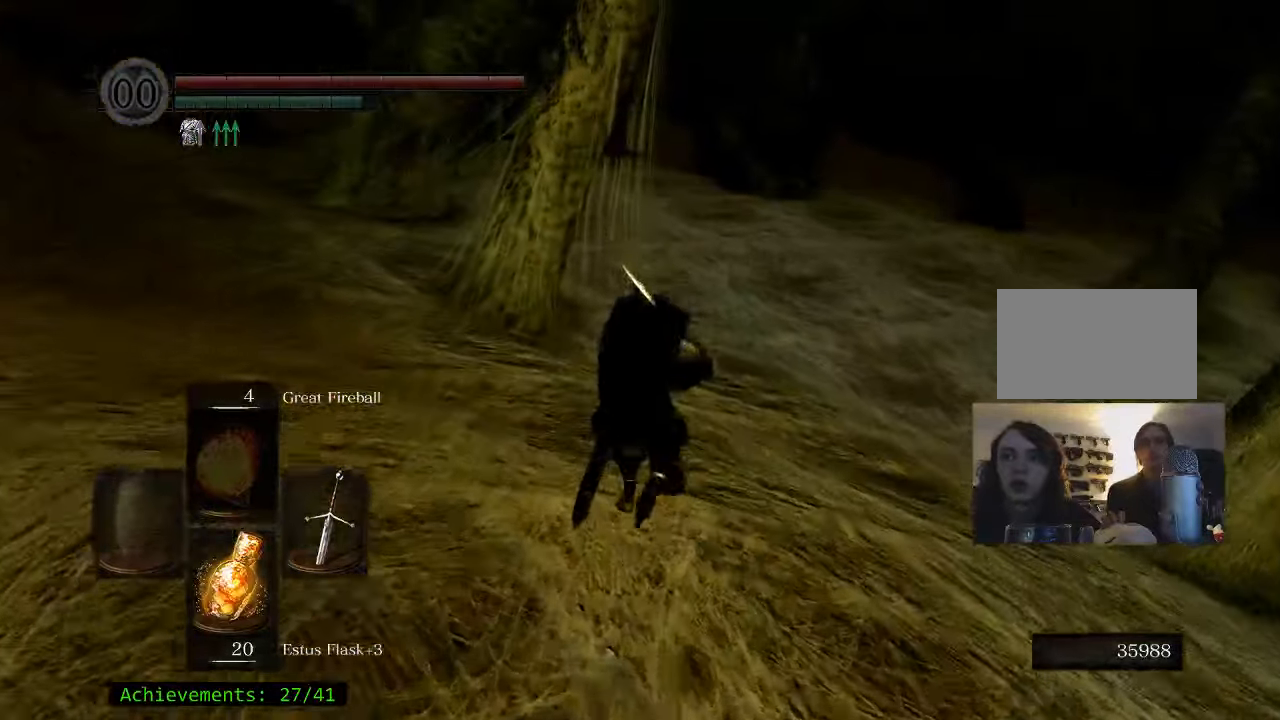
{"keys": ["space", "w"], "events": []}
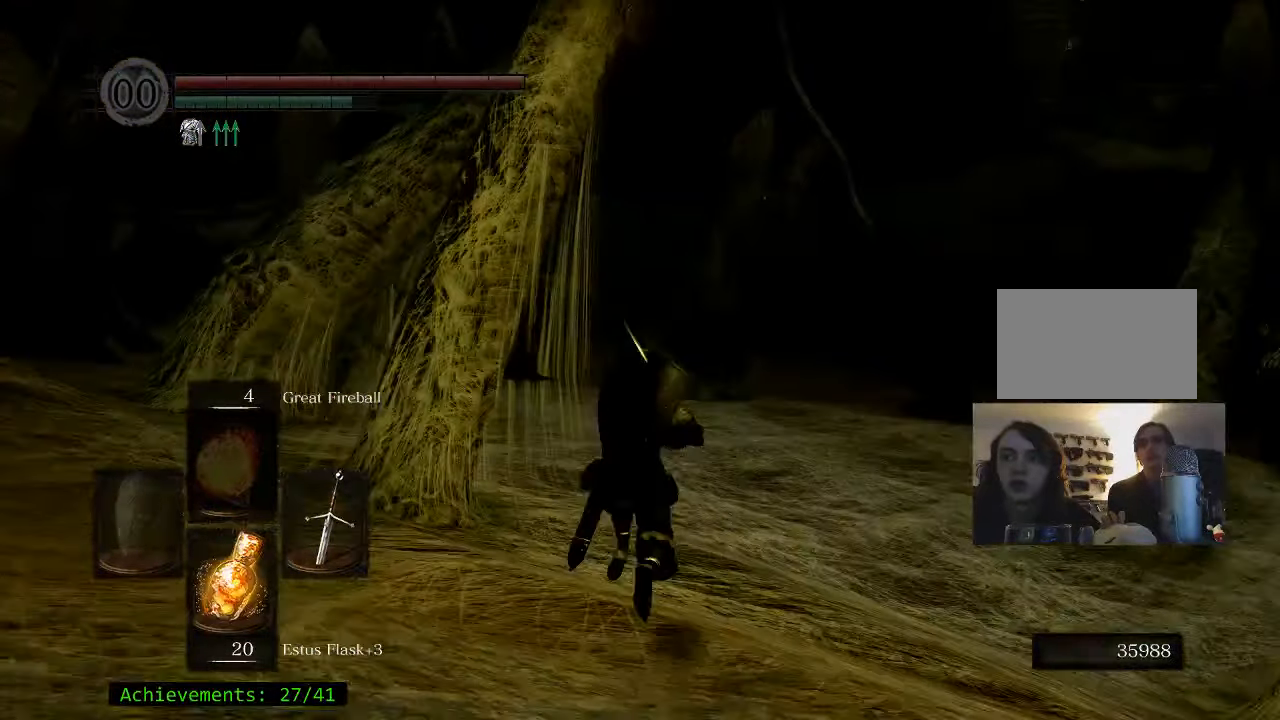
{"keys": ["space", "w"], "events": []}
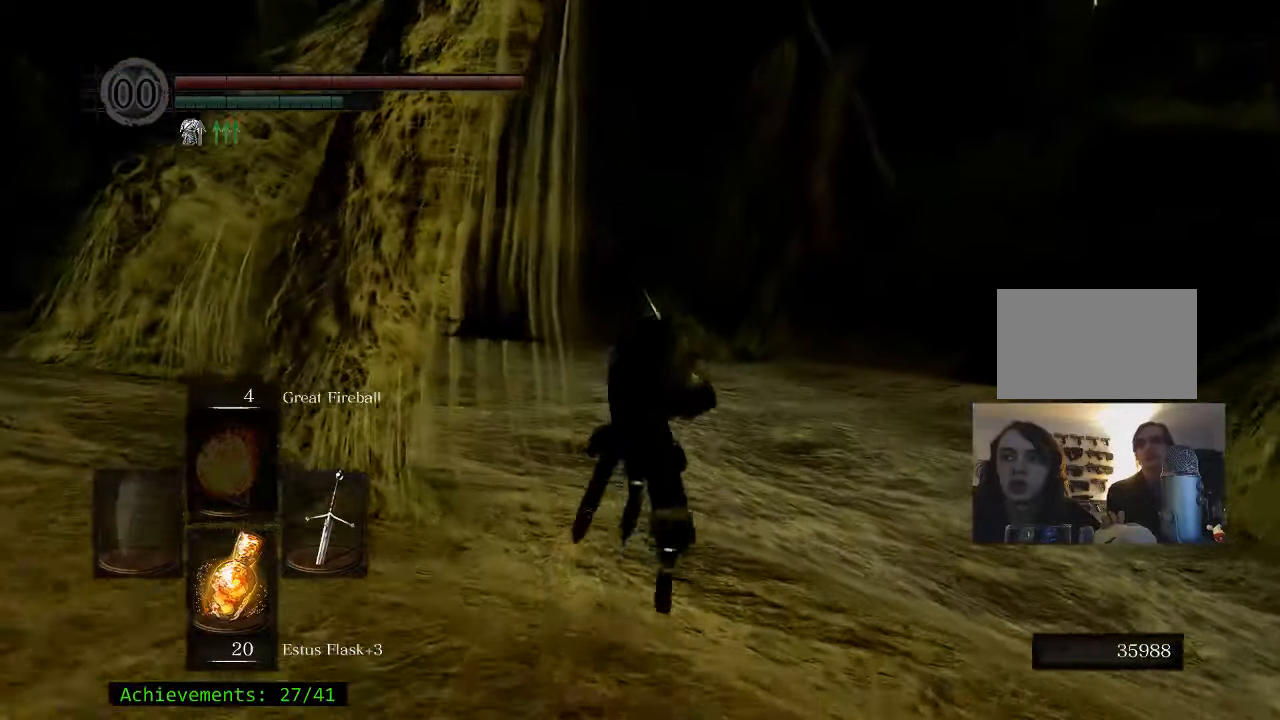
{"keys": ["space", "w"], "events": []}
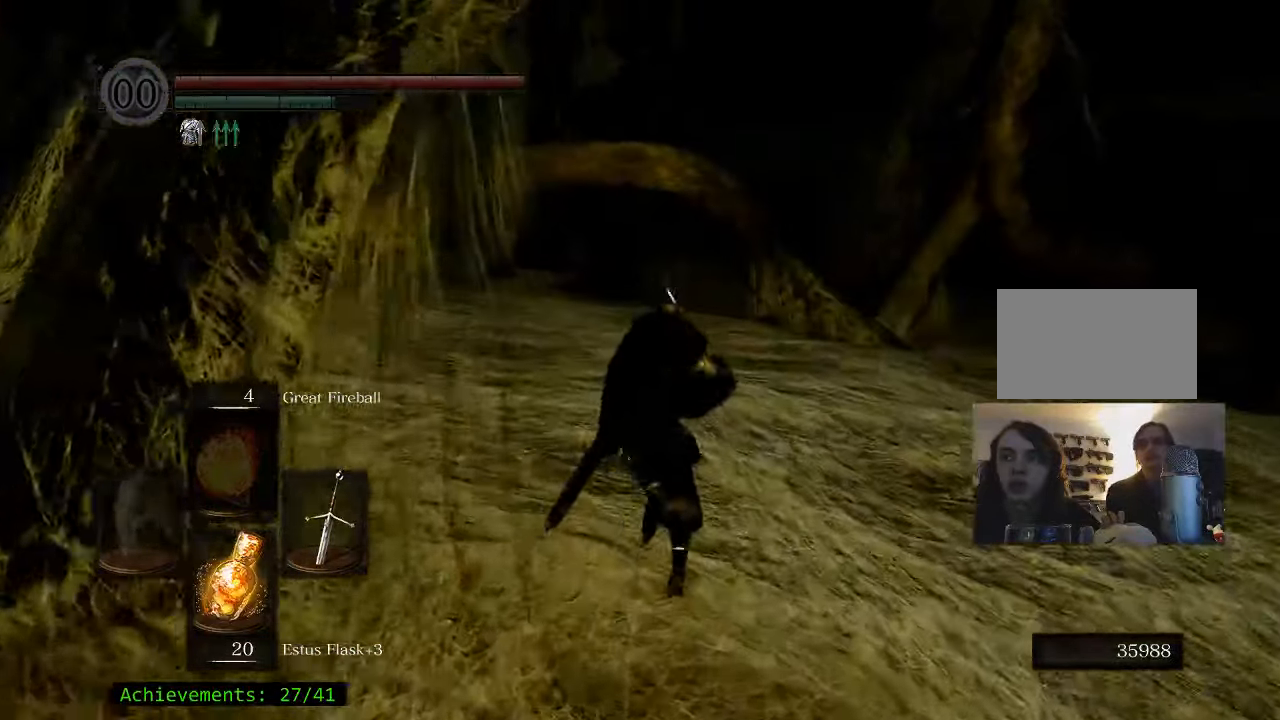
{"keys": ["space", "w"], "events": []}
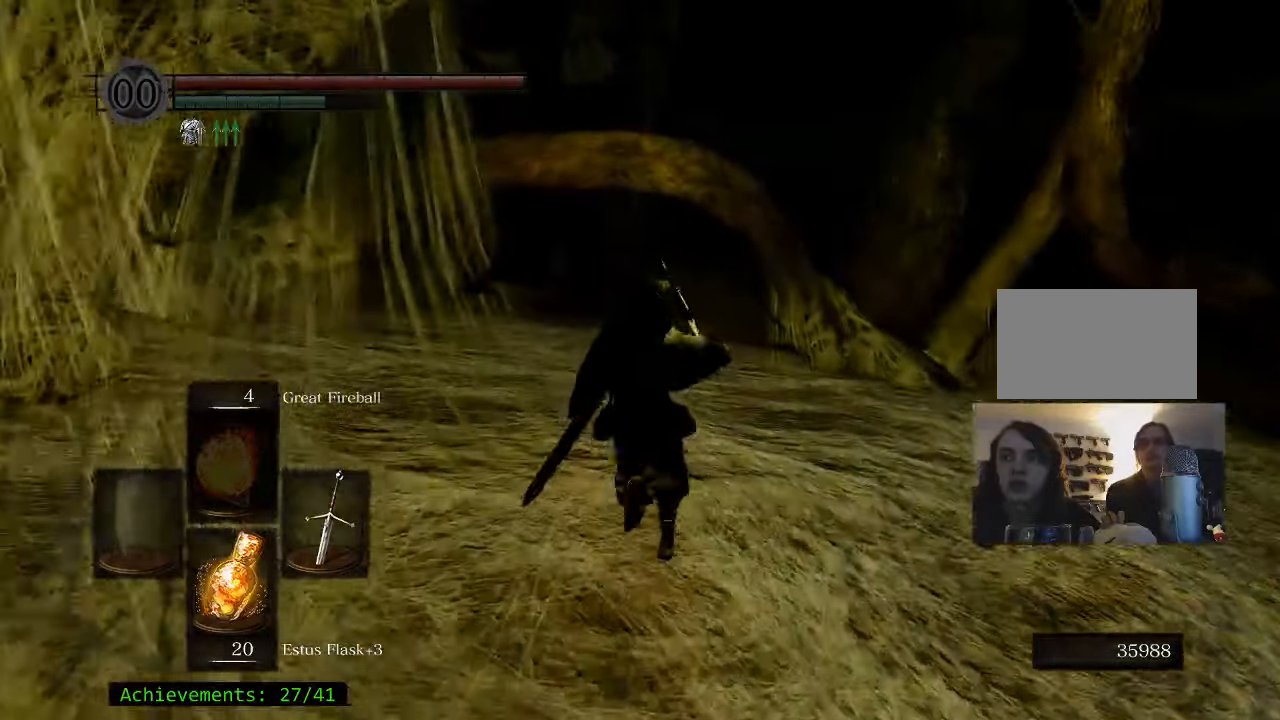
{"keys": ["space", "w"], "events": []}
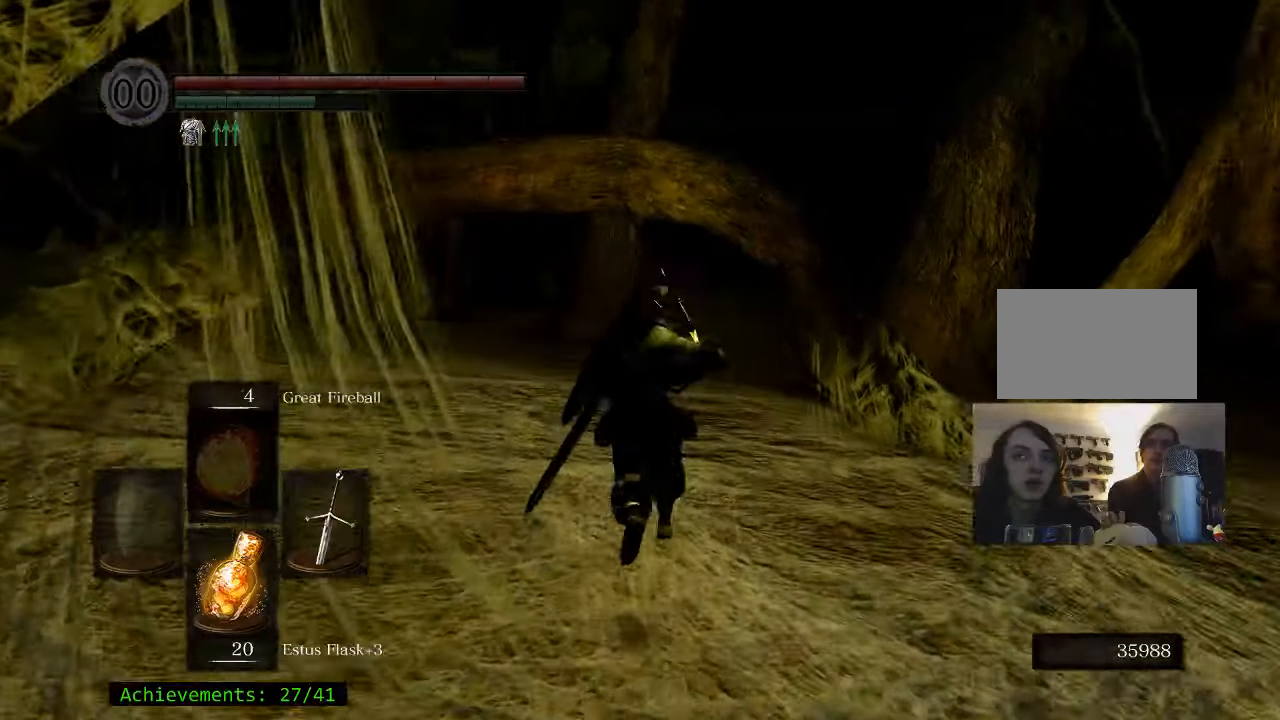
{"keys": ["space", "w"], "events": []}
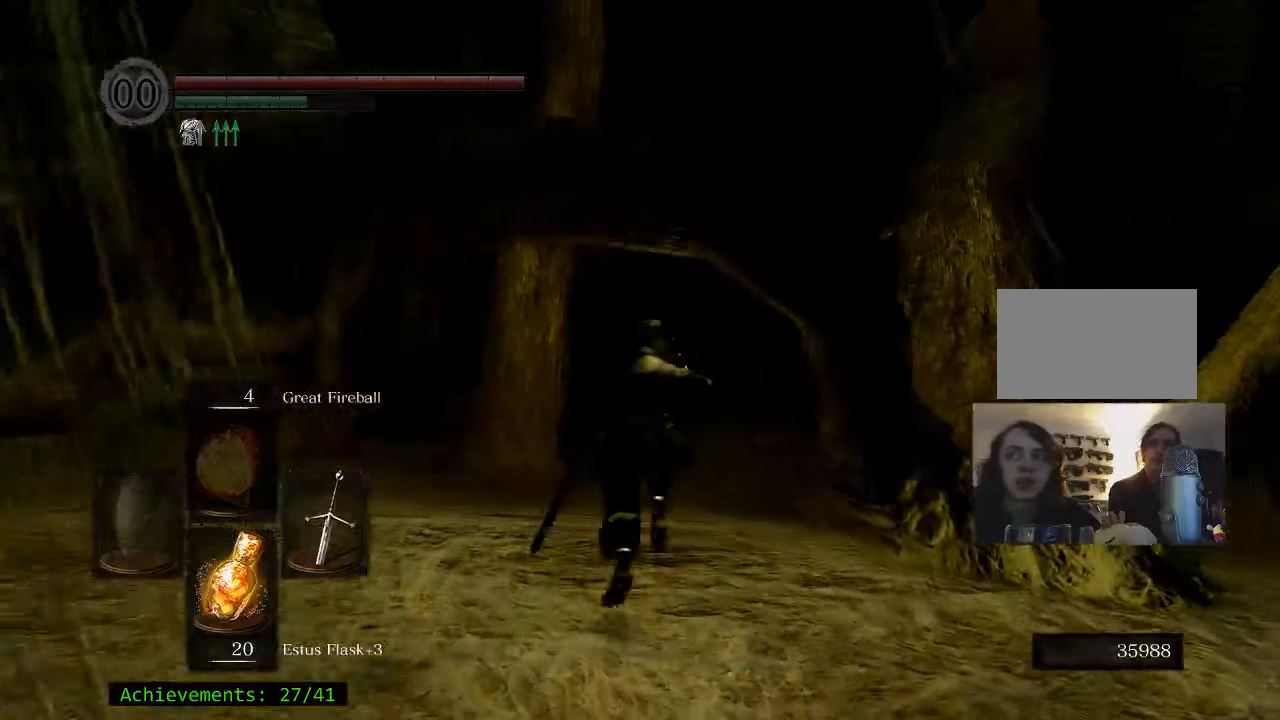
{"keys": ["space", "w"], "events": []}
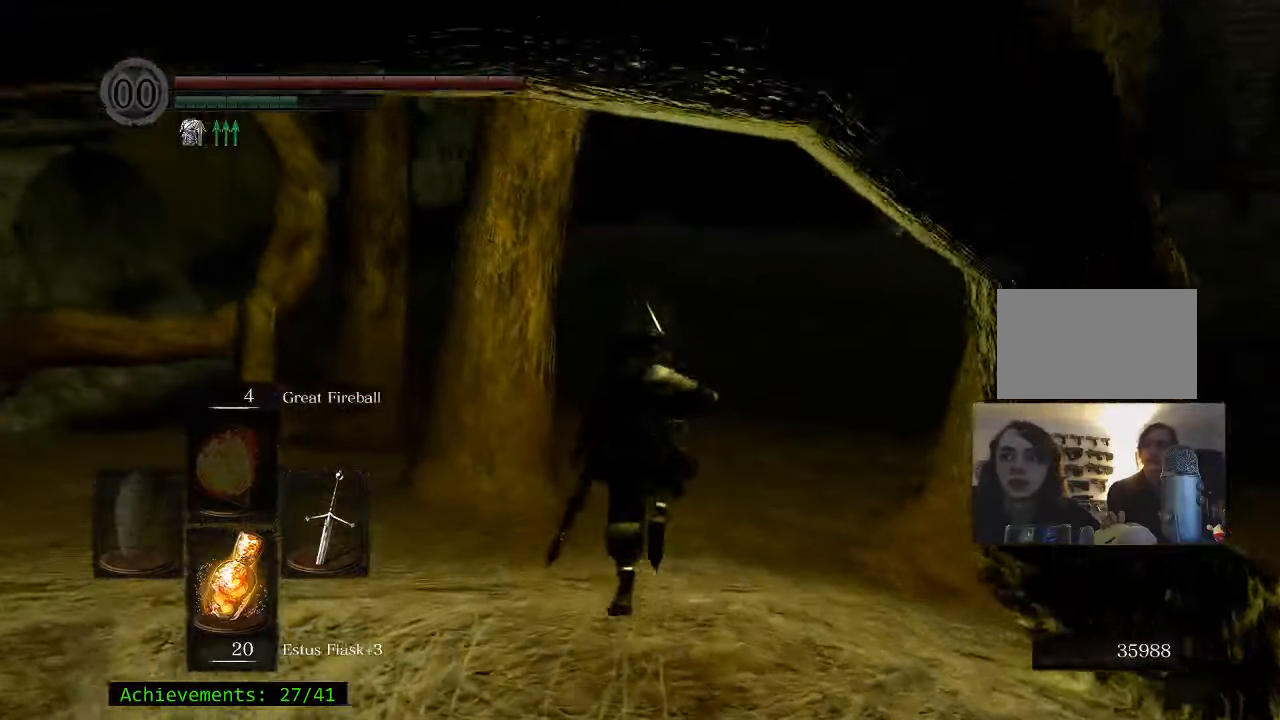
{"keys": ["space", "w"], "events": []}
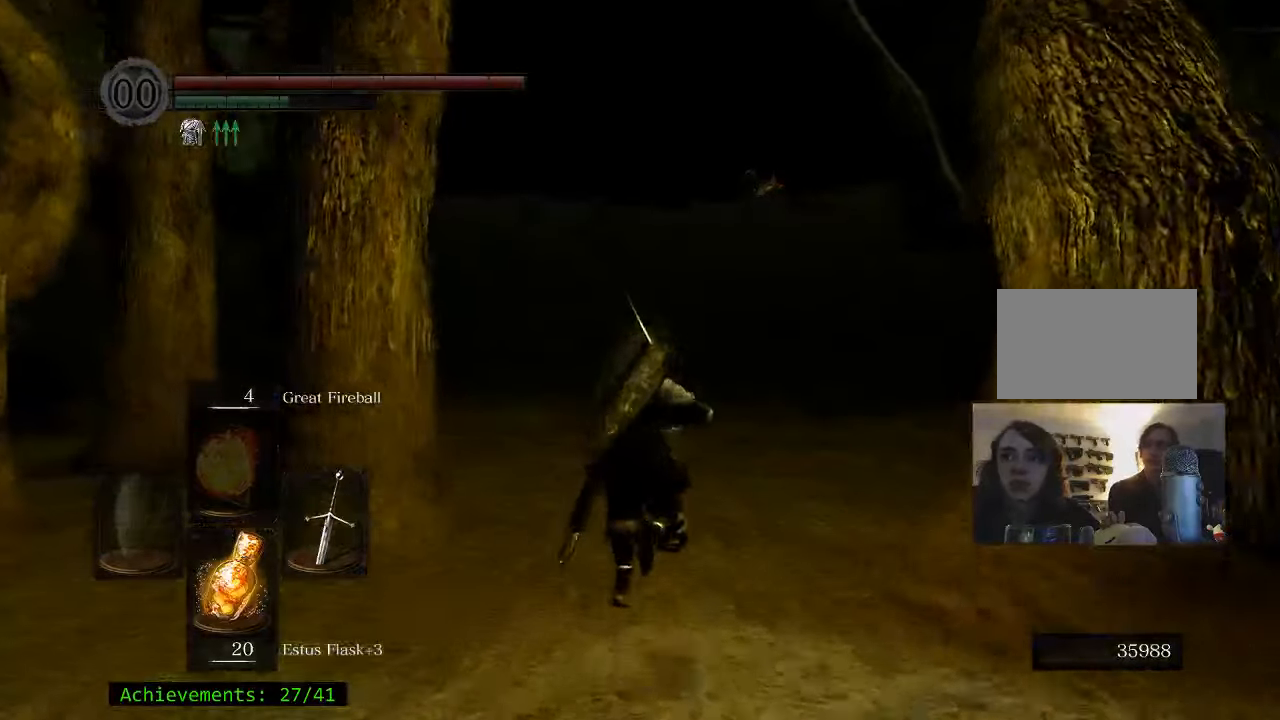
{"keys": ["space", "w"], "events": []}
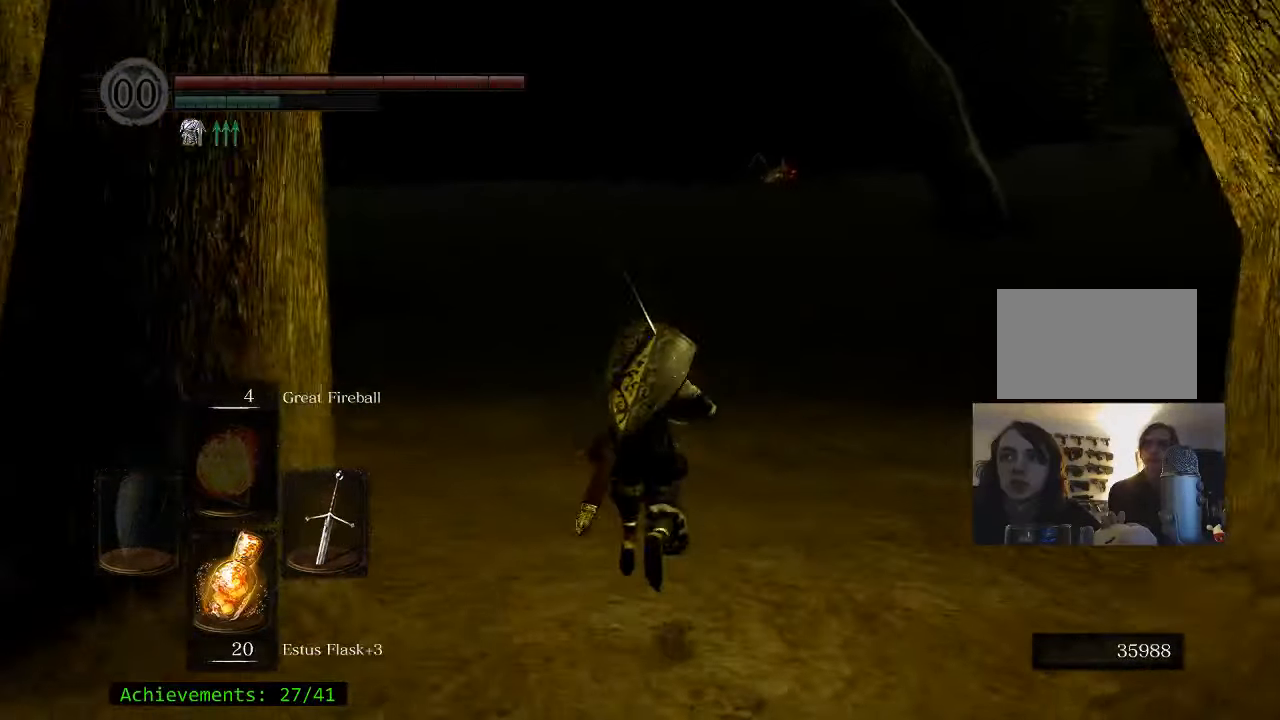
{"keys": ["space", "w"], "events": []}
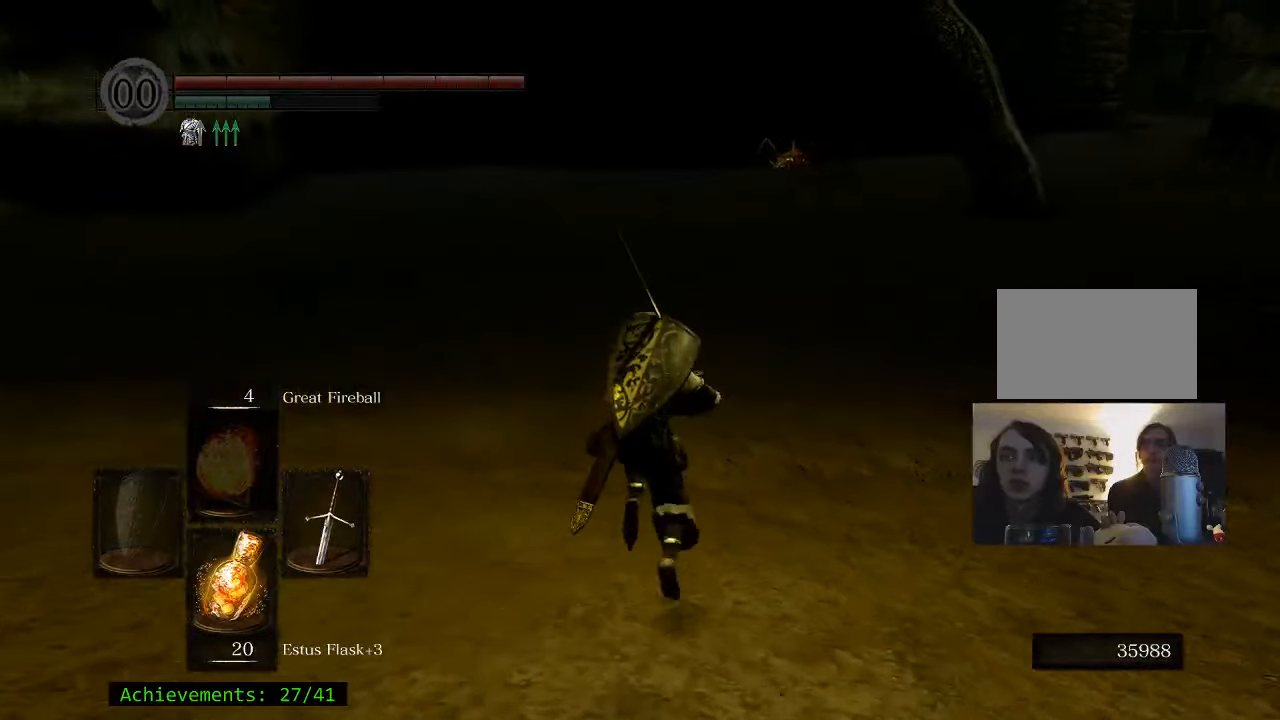
{"keys": ["space", "w"], "events": []}
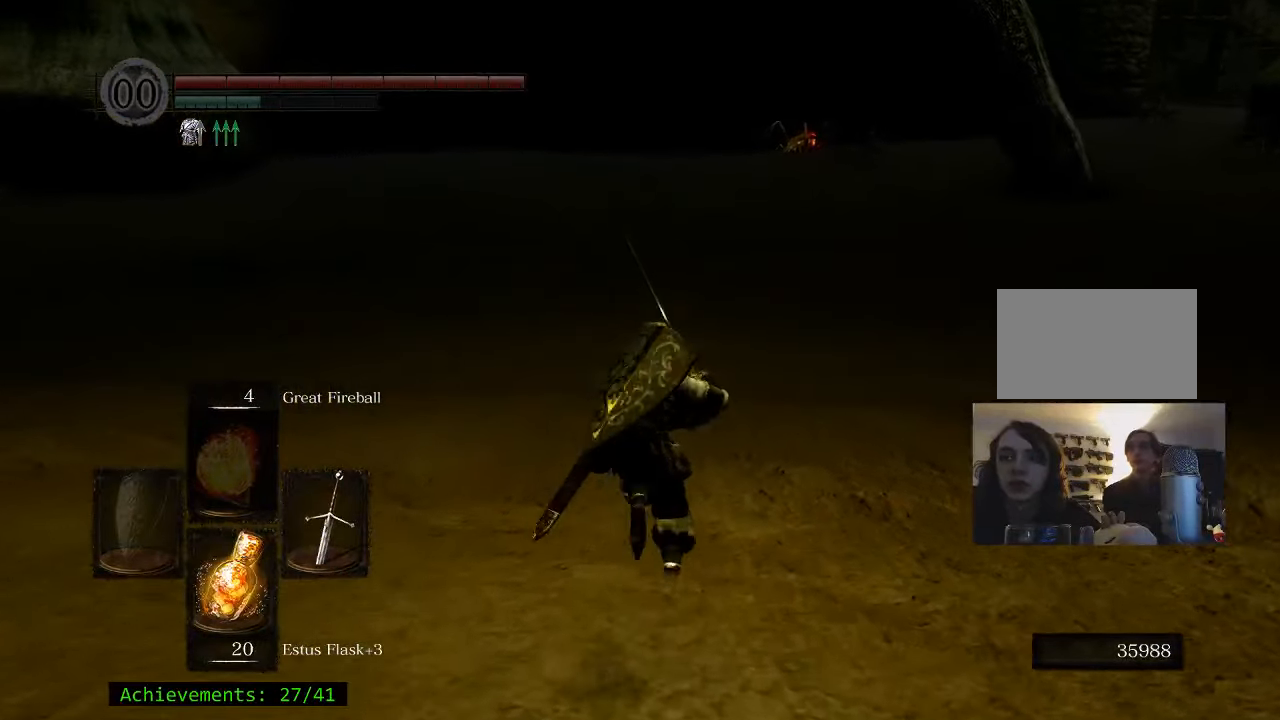
{"keys": ["space", "w"], "events": [[133, "a", "down"], [233, "a", "up"]]}
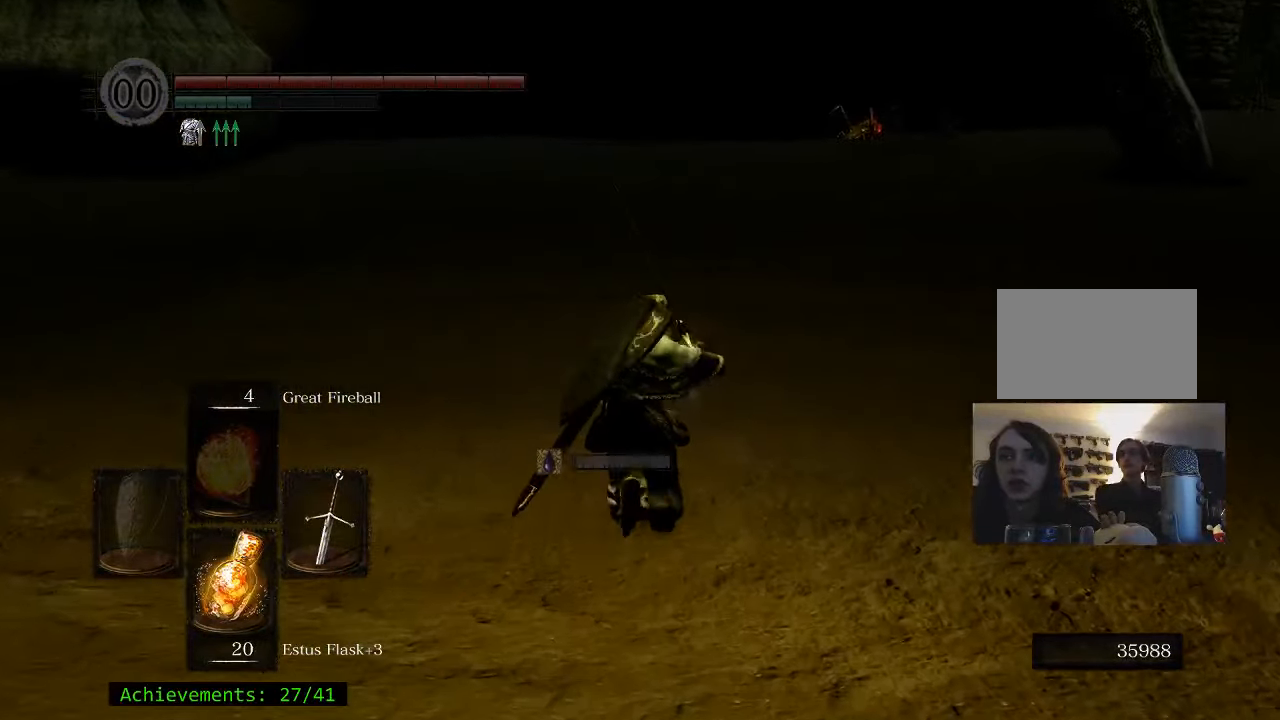
{"keys": ["space", "w"], "events": []}
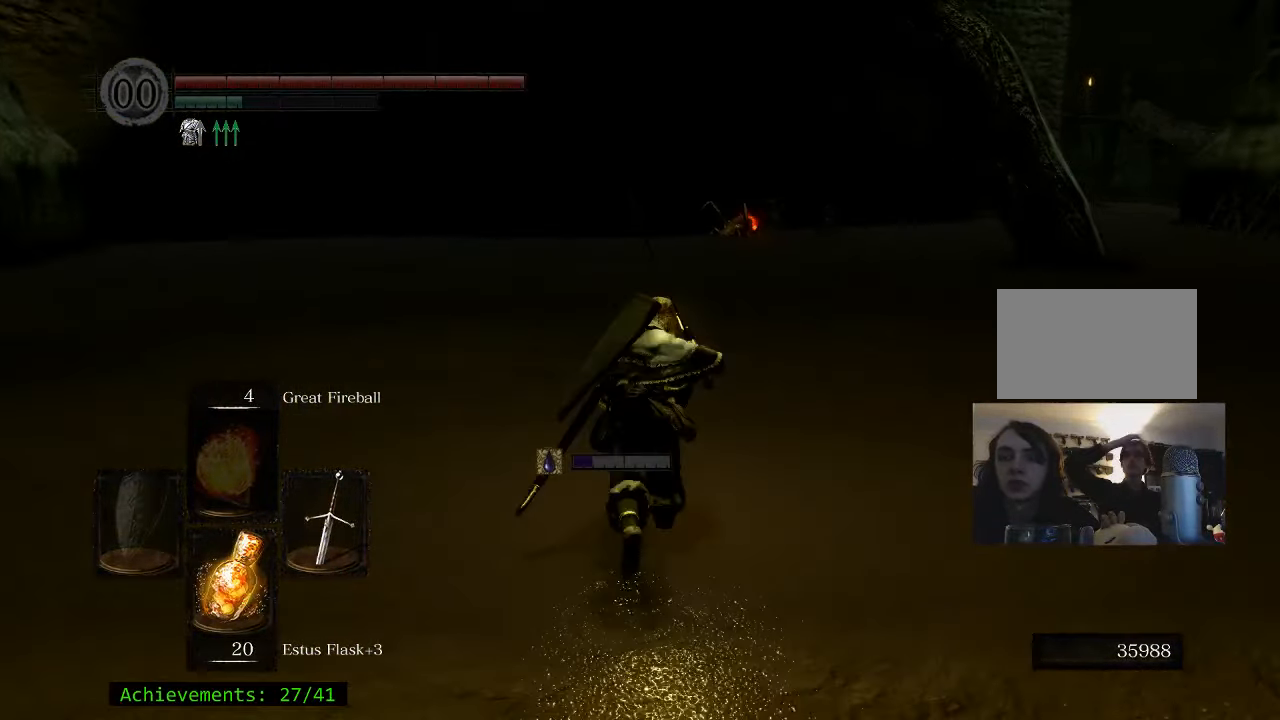
{"keys": ["space", "w"], "events": []}
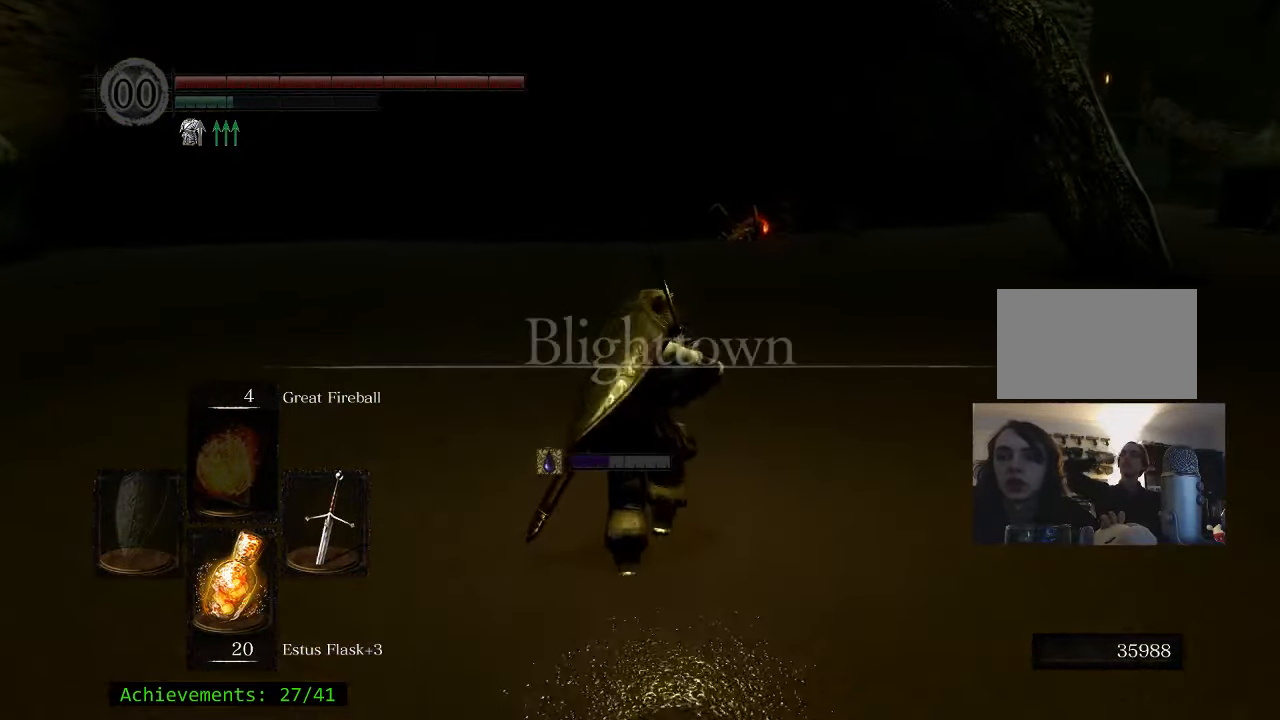
{"keys": ["w"], "events": [[417, "space", "up"]]}
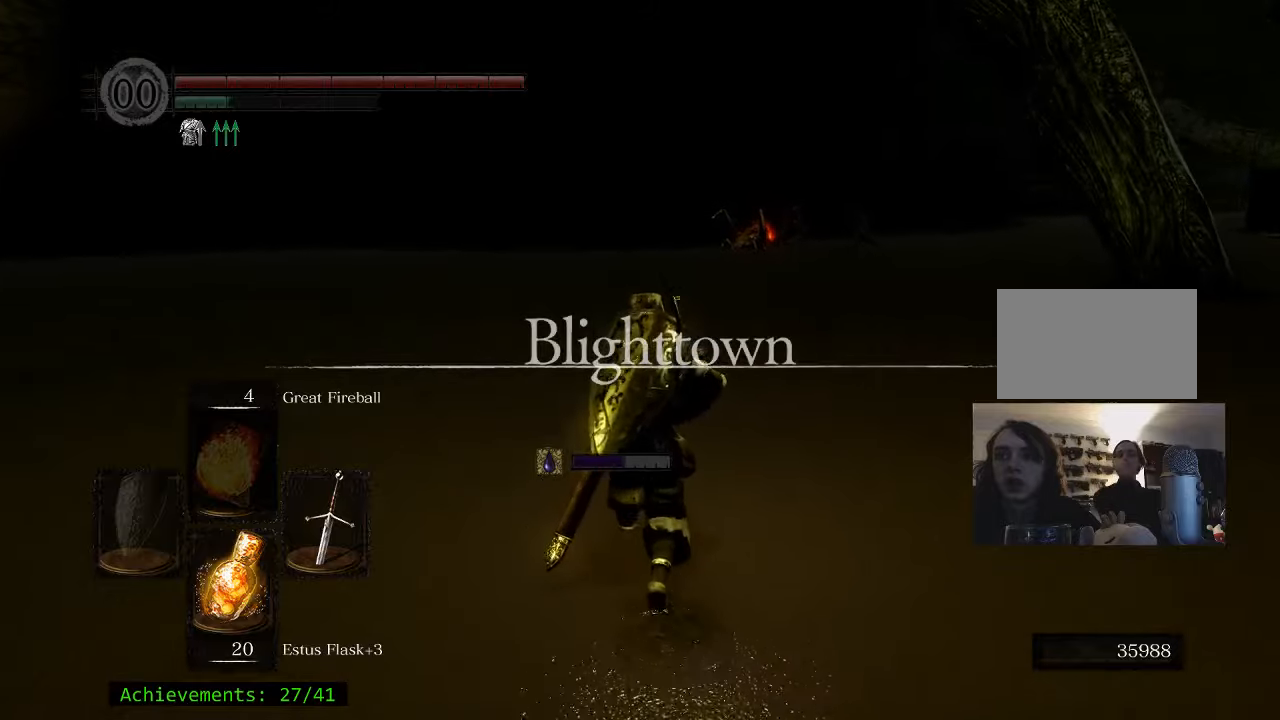
{"keys": ["space", "w"], "events": [[484, "space", "down"]]}
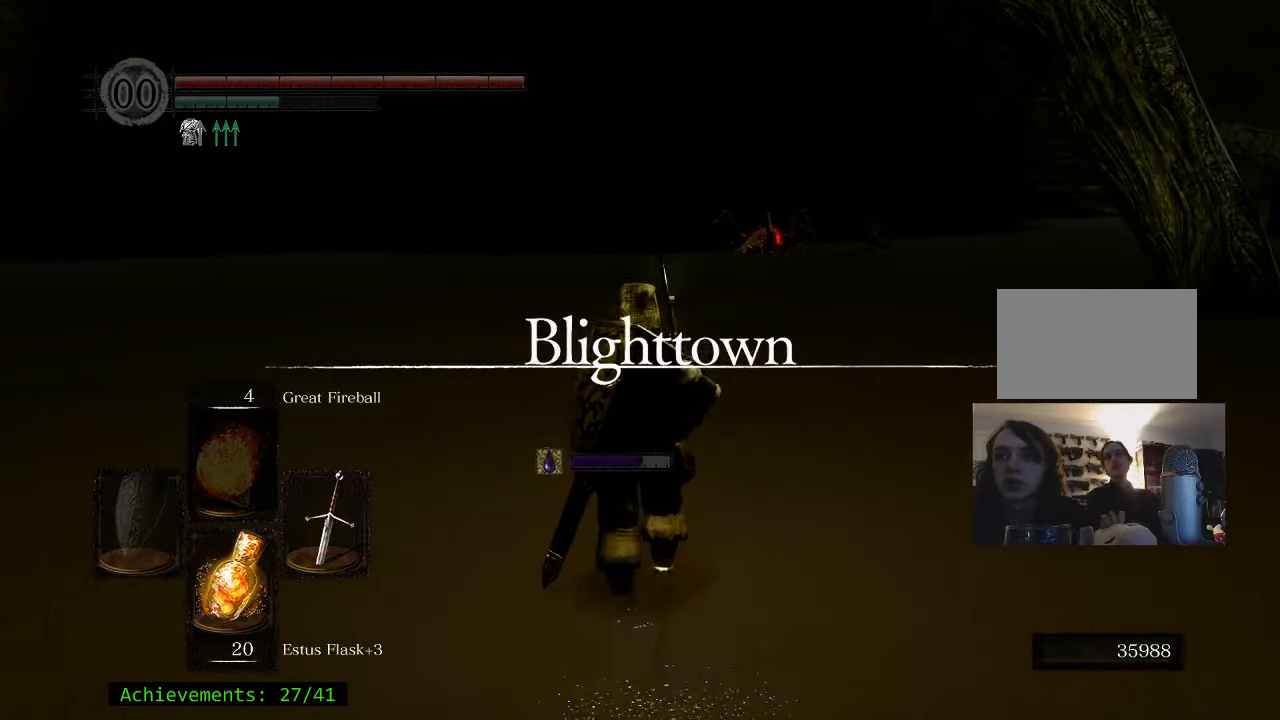
{"keys": ["w"], "events": [[34, "space", "up"]]}
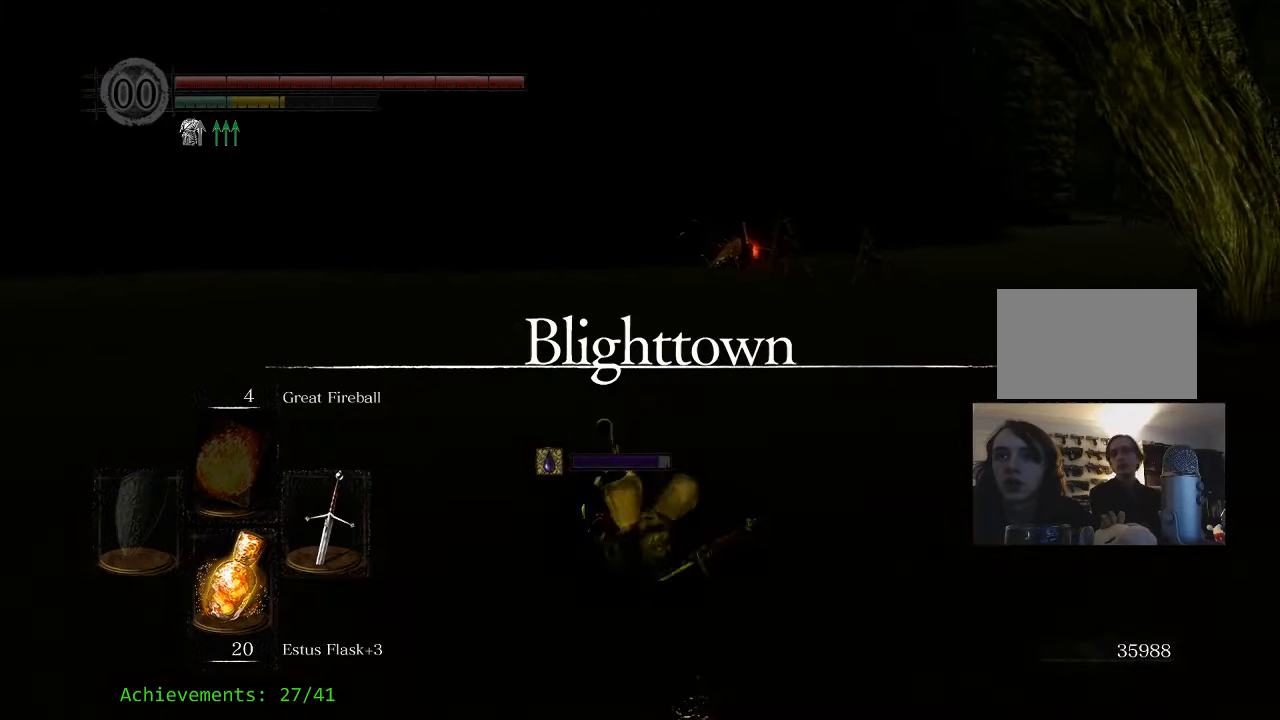
{"keys": ["w"], "events": []}
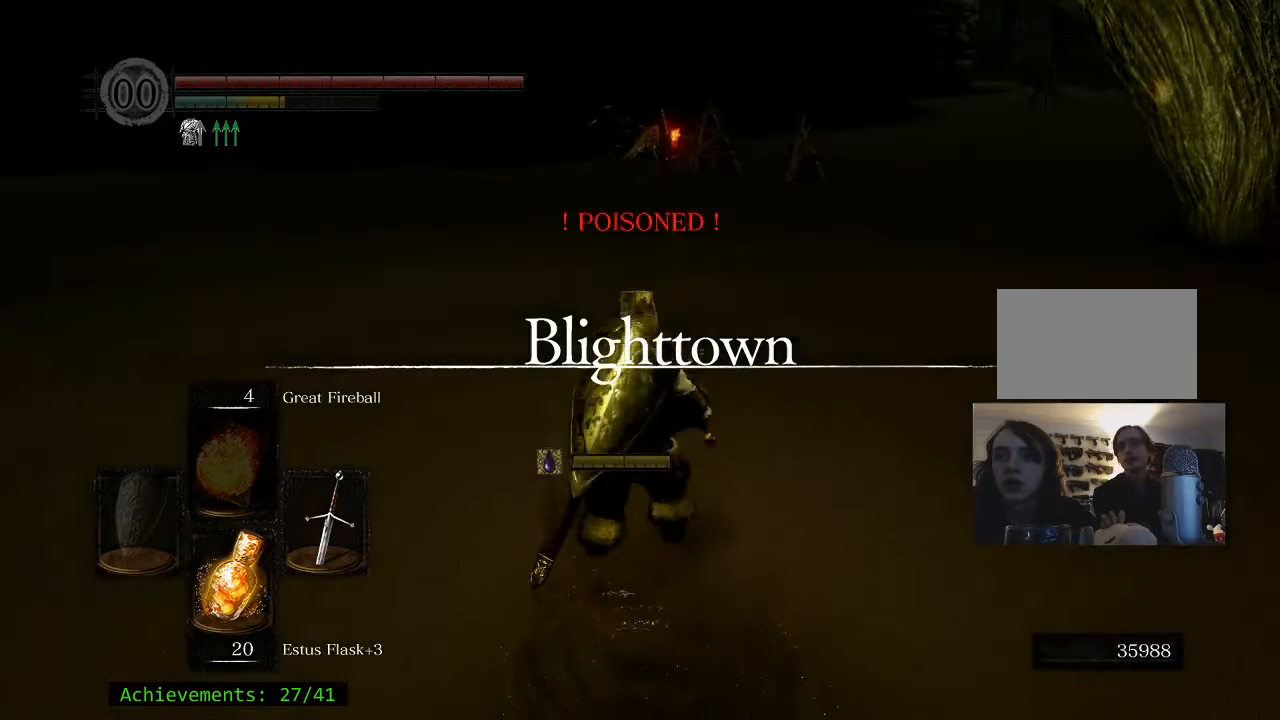
{"keys": ["w"], "events": []}